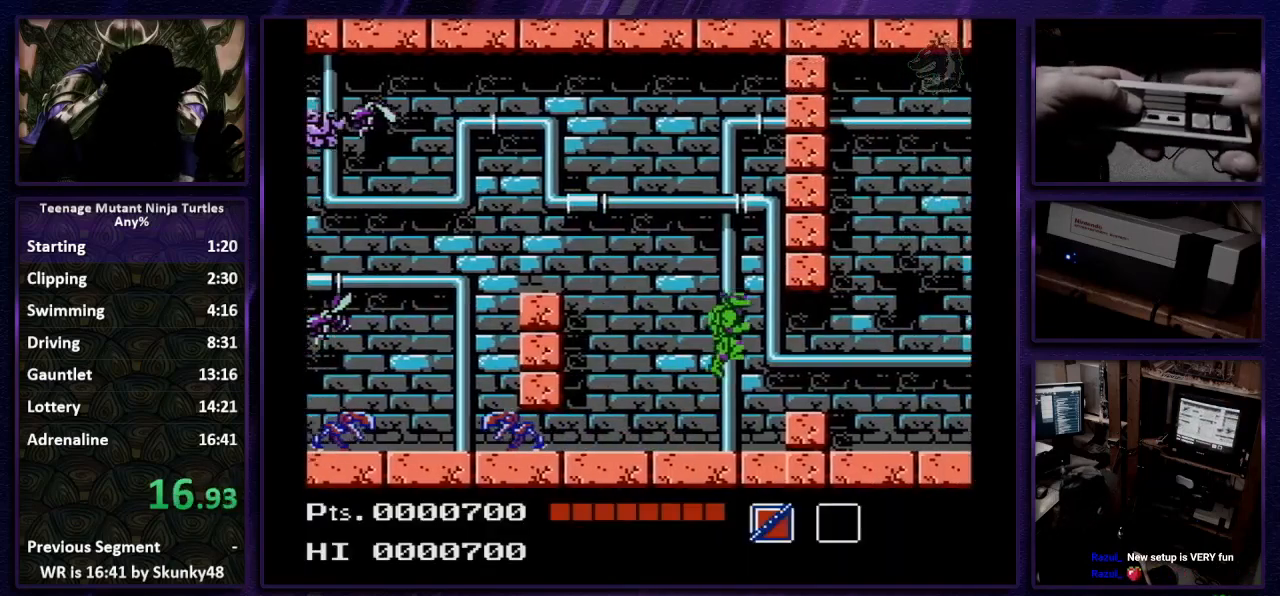
Gameplay with a controller (Nintendo layout); each line is a JSON object with the inputs held at the frame after it. "events" lists button and stick changes between this image and that frame as [ms after this image, input, new state], when the widget could be followed in between. Not read: L3 R3.
{"buttons": ["A", "DPAD_RIGHT"], "events": [[133, "A", "down"]]}
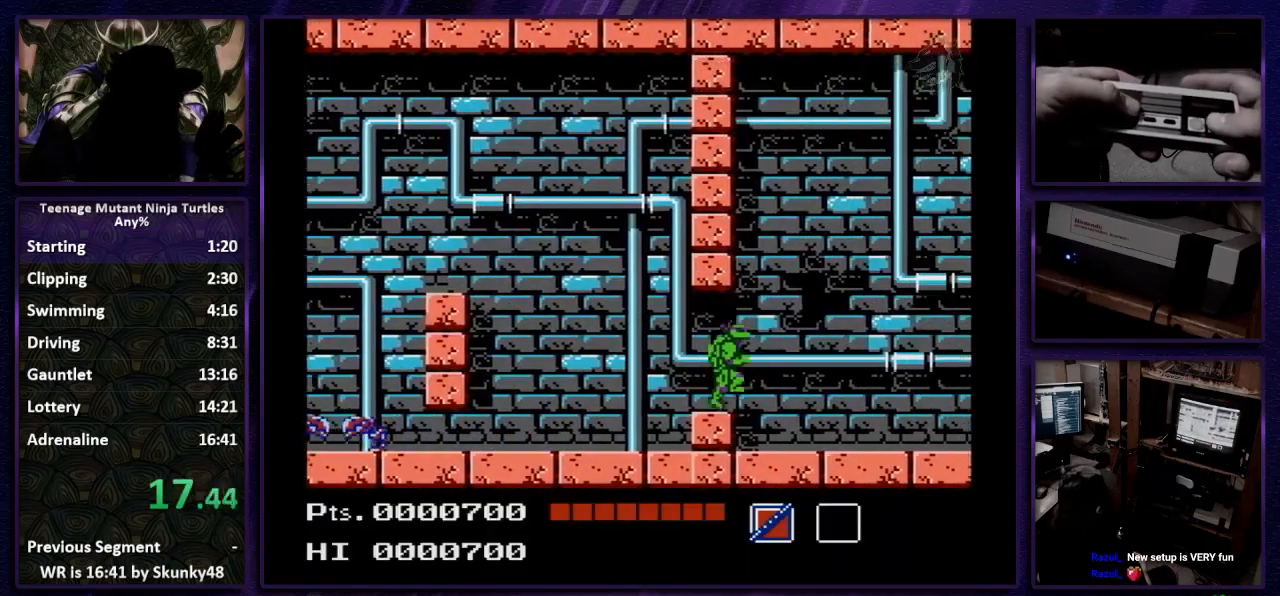
{"buttons": ["A", "DPAD_RIGHT"], "events": []}
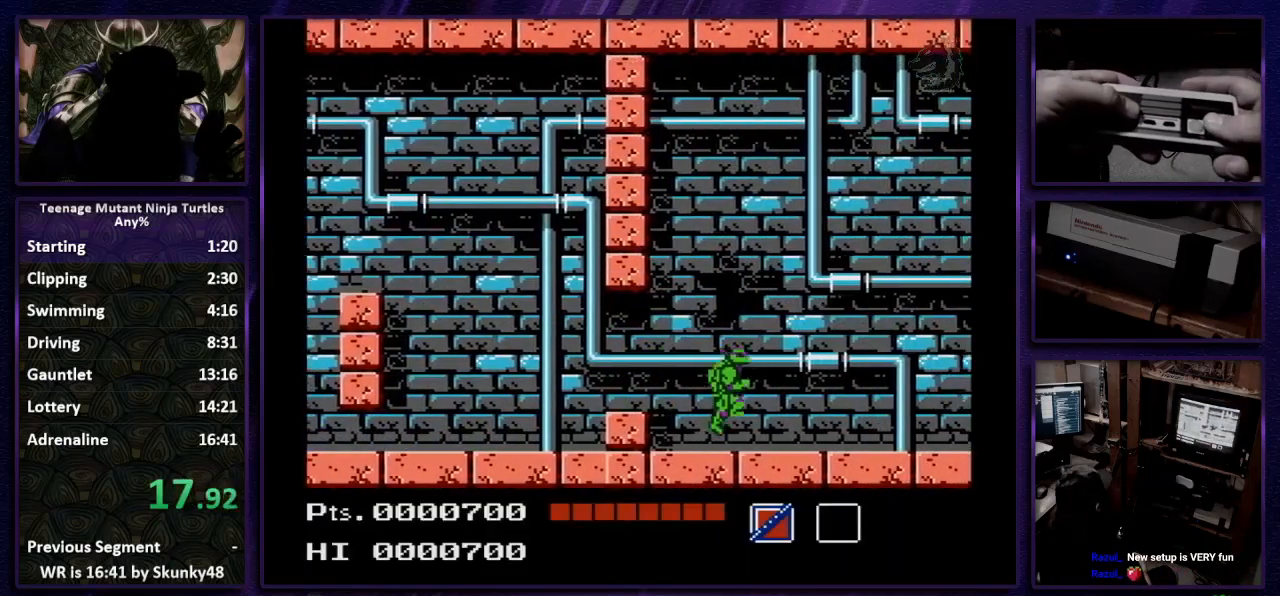
{"buttons": ["A", "DPAD_RIGHT"], "events": []}
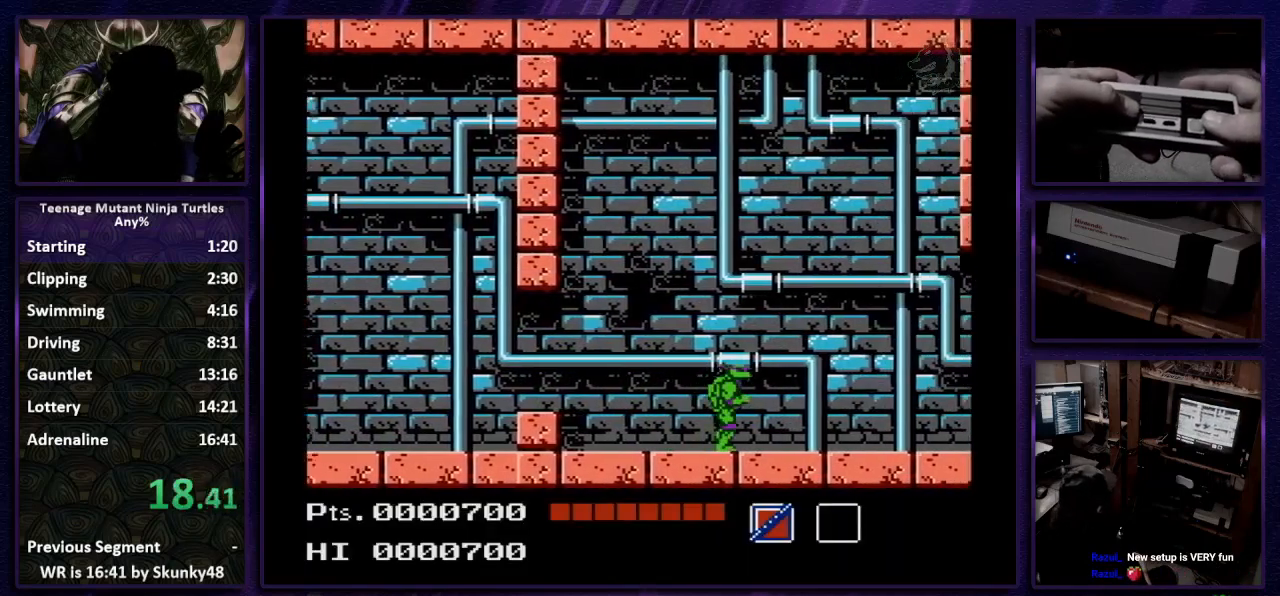
{"buttons": ["A", "DPAD_RIGHT"], "events": []}
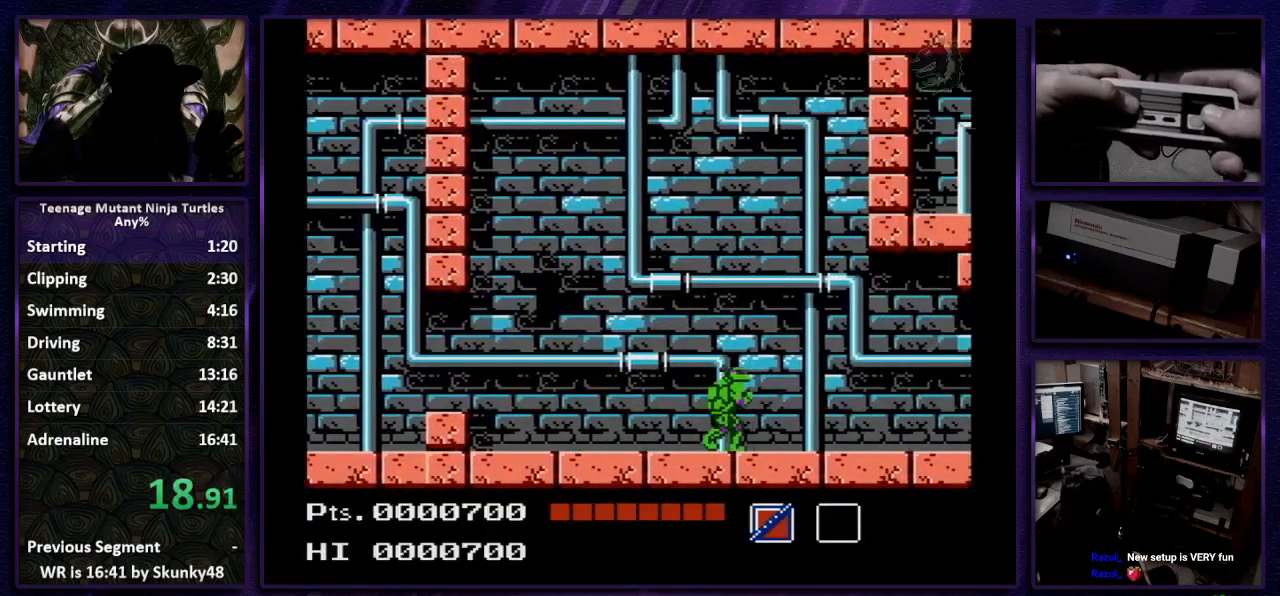
{"buttons": ["A", "DPAD_RIGHT"], "events": []}
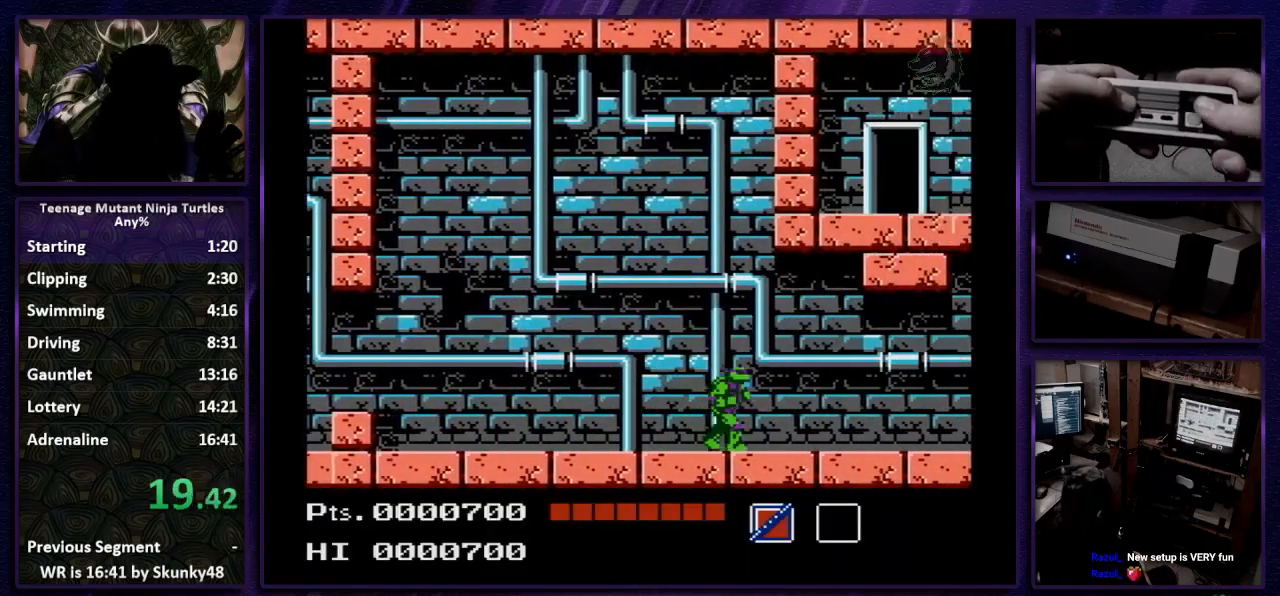
{"buttons": ["A", "B", "DPAD_RIGHT"], "events": [[467, "B", "down"]]}
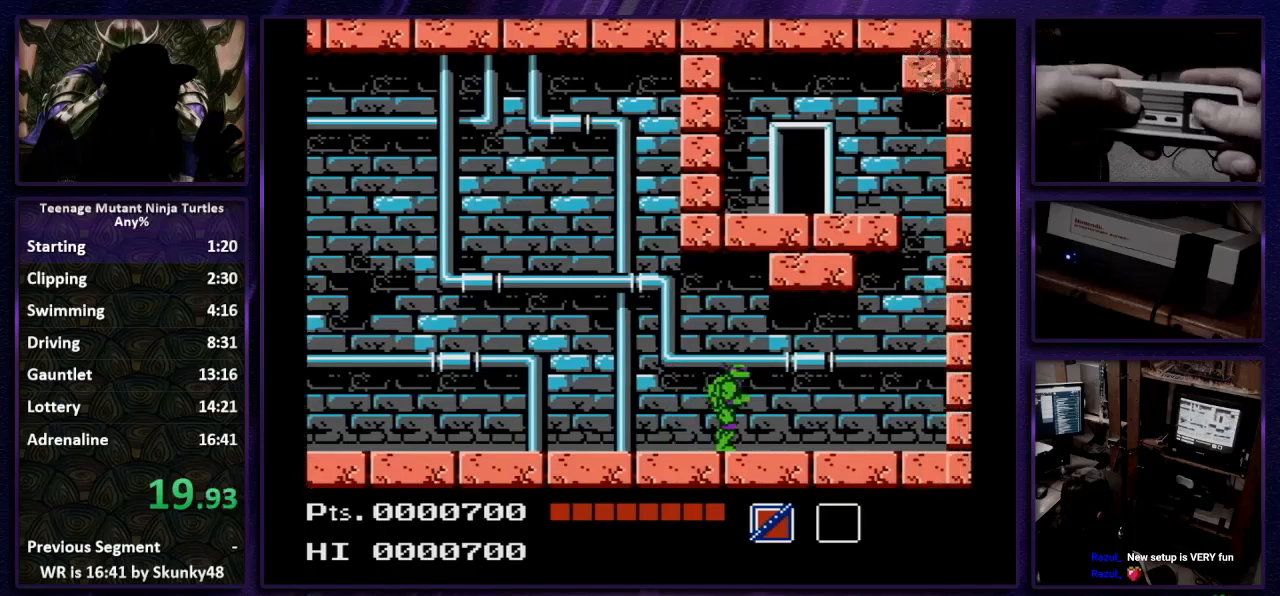
{"buttons": ["A", "DPAD_LEFT"], "events": [[133, "B", "up"], [167, "DPAD_LEFT", "down"], [167, "DPAD_RIGHT", "up"]]}
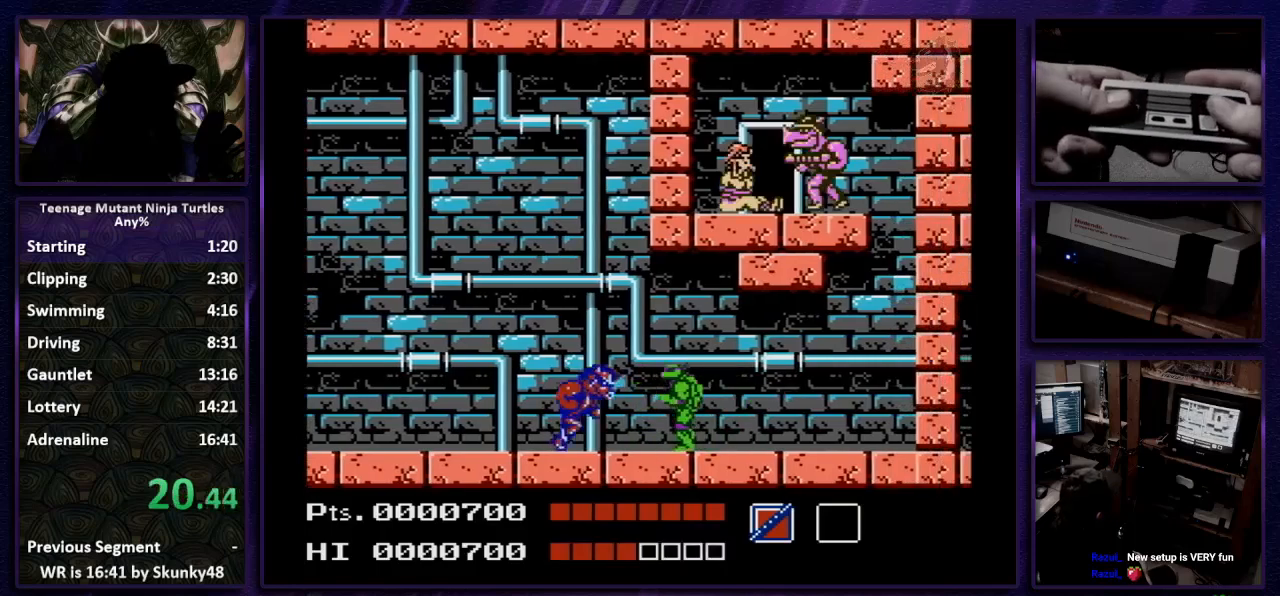
{"buttons": ["A", "DPAD_LEFT"], "events": [[333, "B", "down"], [467, "B", "up"]]}
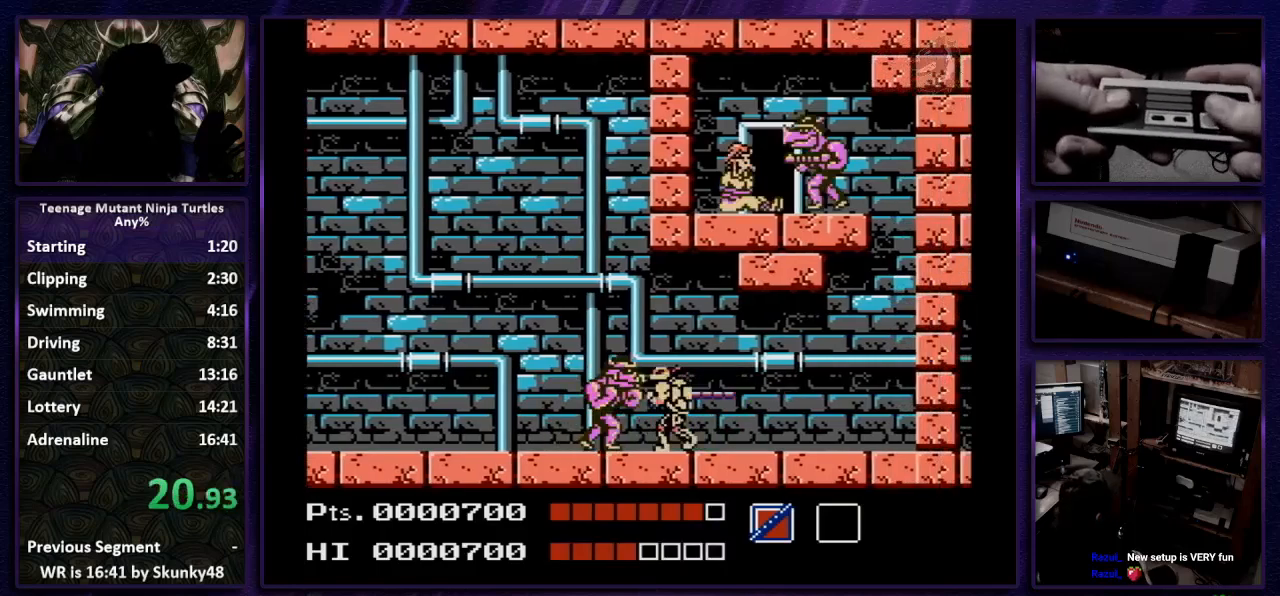
{"buttons": ["A", "DPAD_RIGHT"], "events": [[33, "B", "down"], [133, "B", "up"], [200, "B", "down"], [333, "B", "up"], [433, "DPAD_DOWN", "down"], [467, "DPAD_DOWN", "up"], [467, "DPAD_LEFT", "up"], [467, "DPAD_RIGHT", "down"]]}
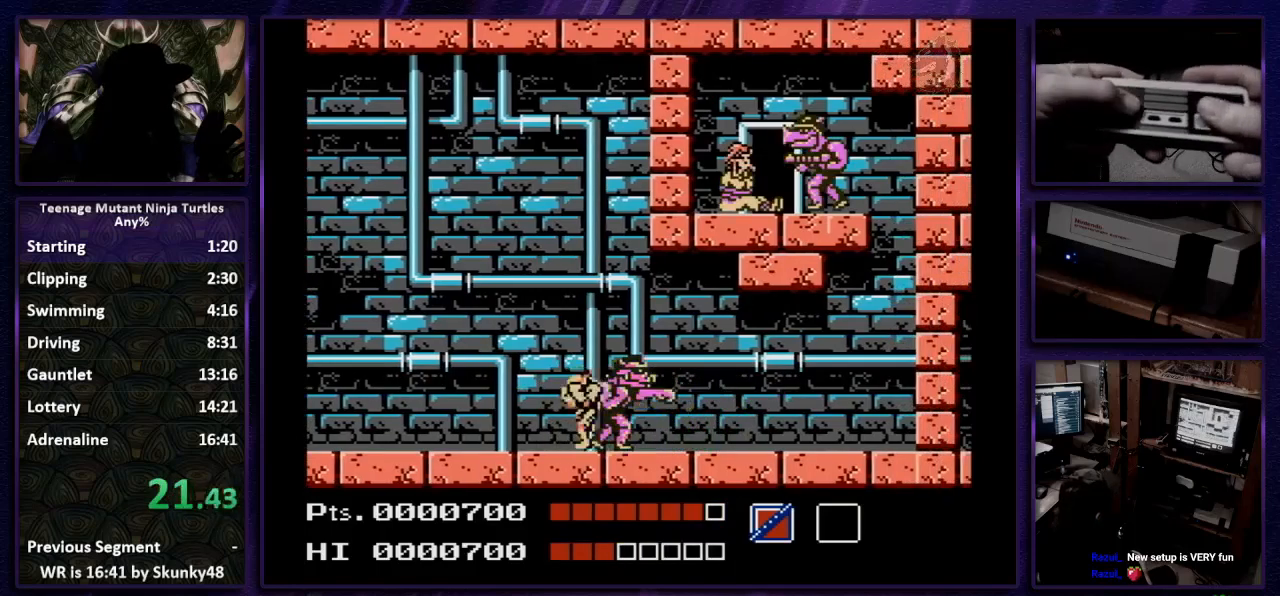
{"buttons": ["A", "B", "DPAD_RIGHT"], "events": [[33, "B", "down"], [133, "B", "up"], [200, "B", "down"], [333, "B", "up"], [400, "B", "down"]]}
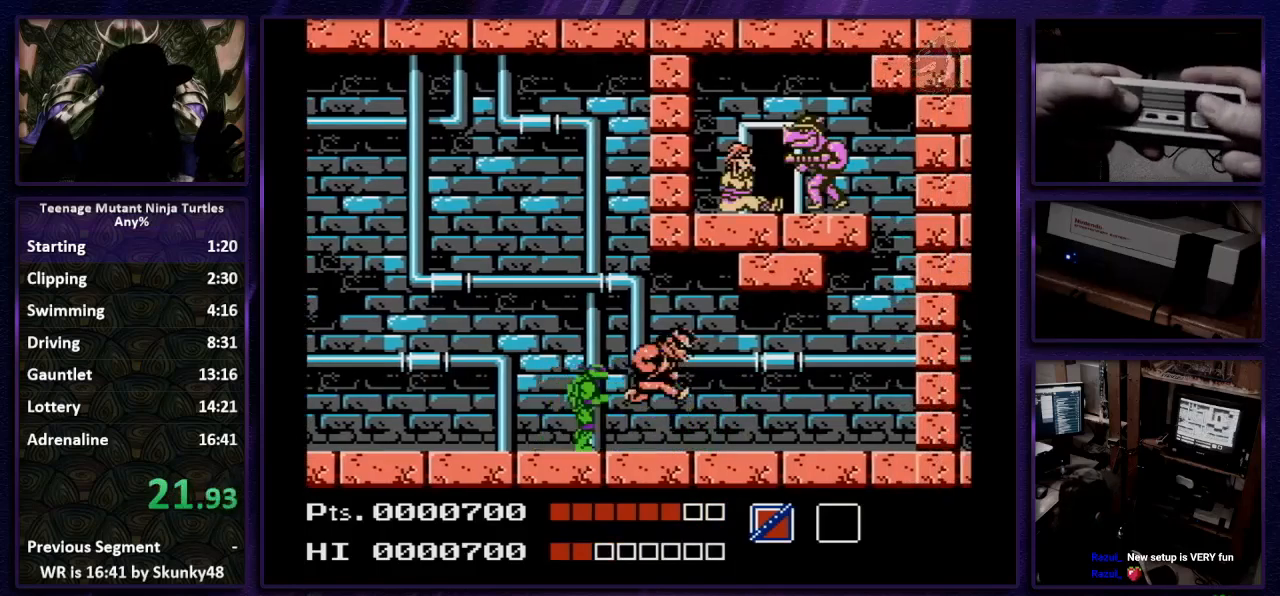
{"buttons": ["A", "DPAD_RIGHT"], "events": [[33, "B", "up"], [100, "B", "down"], [233, "B", "up"], [367, "B", "down"], [467, "B", "up"]]}
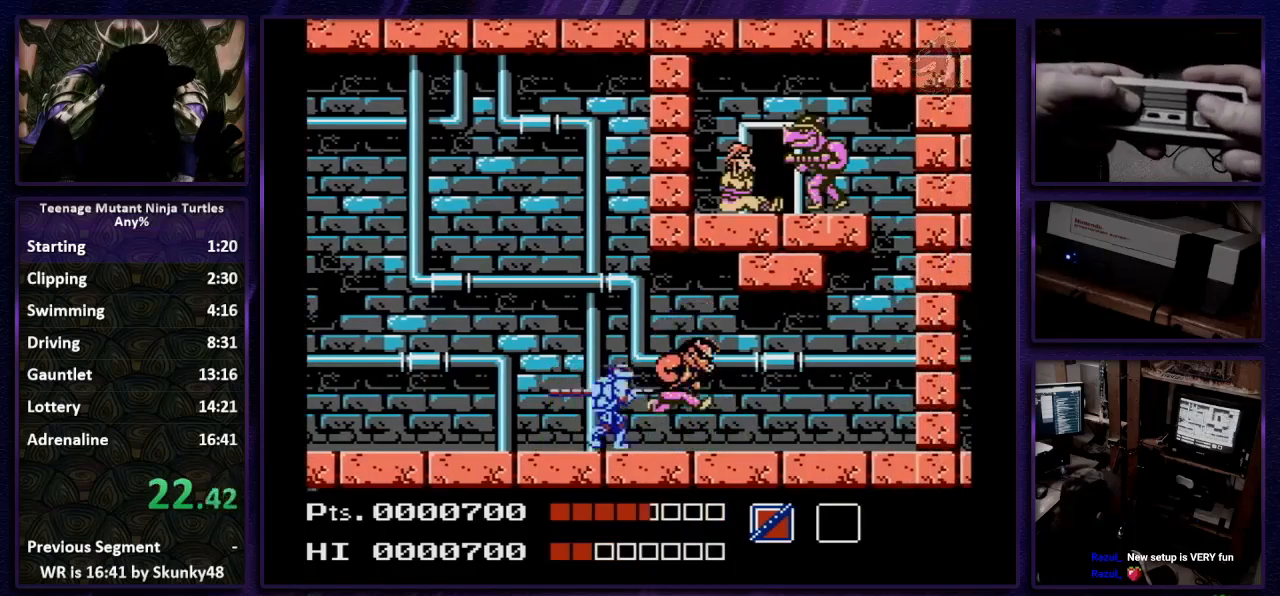
{"buttons": ["A", "B", "DPAD_RIGHT"], "events": [[33, "B", "down"], [133, "B", "up"], [233, "B", "down"], [333, "B", "up"], [433, "B", "down"]]}
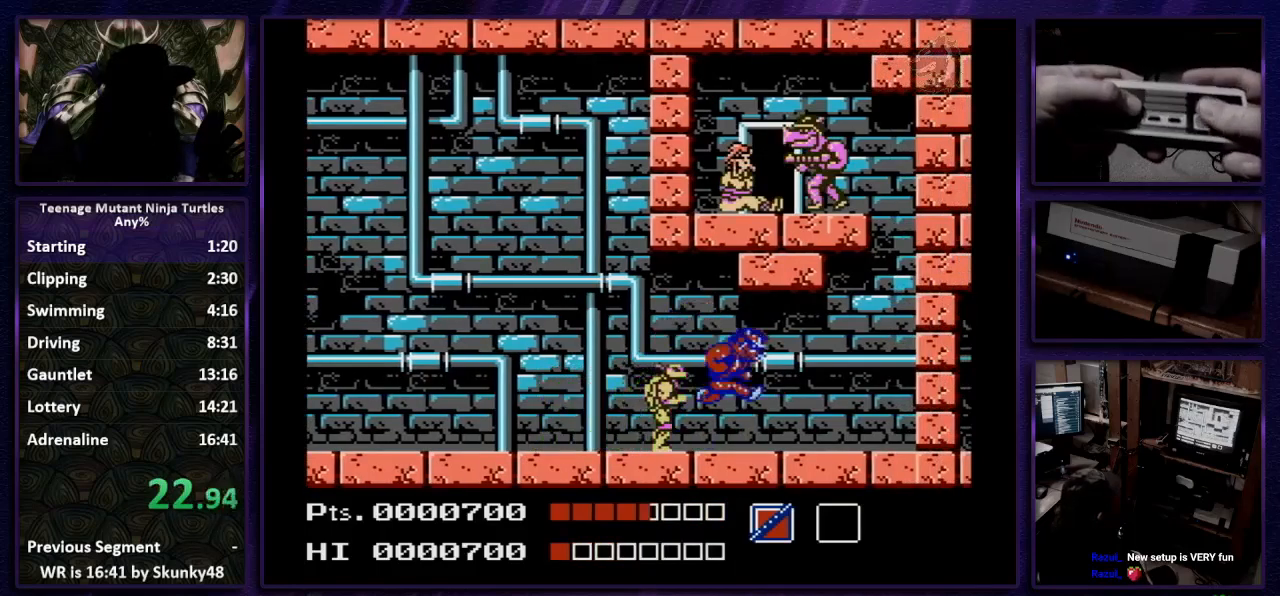
{"buttons": ["A", "DPAD_RIGHT"], "events": [[67, "B", "up"], [133, "B", "down"], [267, "B", "up"], [333, "B", "down"], [467, "B", "up"]]}
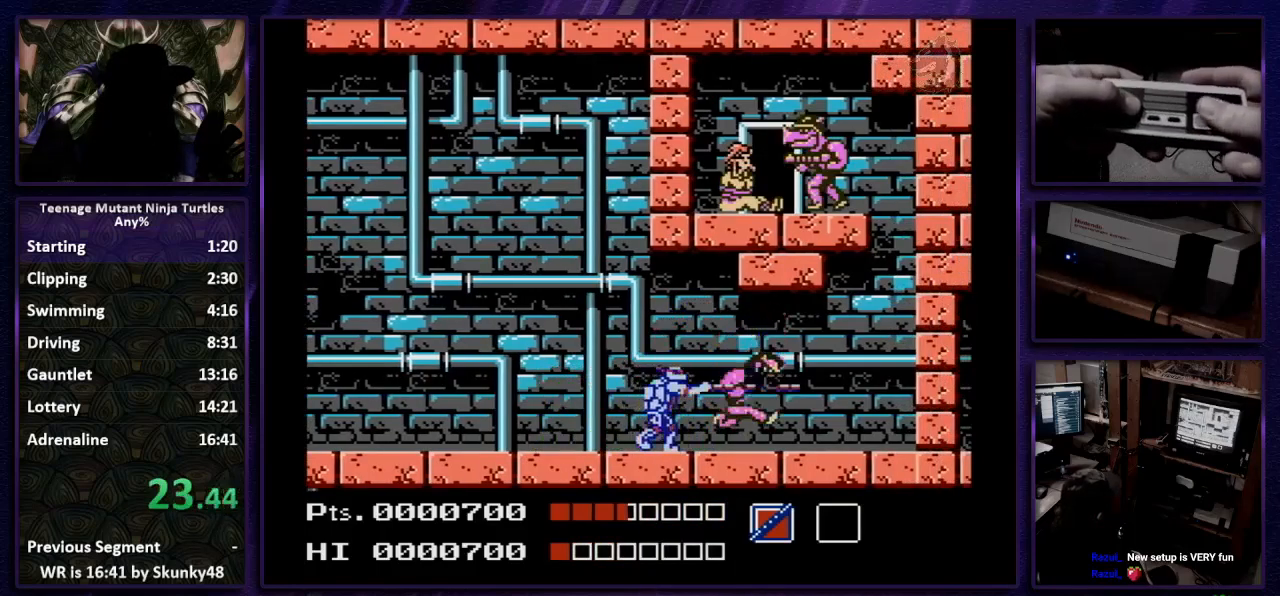
{"buttons": ["DPAD_RIGHT"], "events": [[33, "B", "down"], [200, "B", "up"], [267, "A", "up"]]}
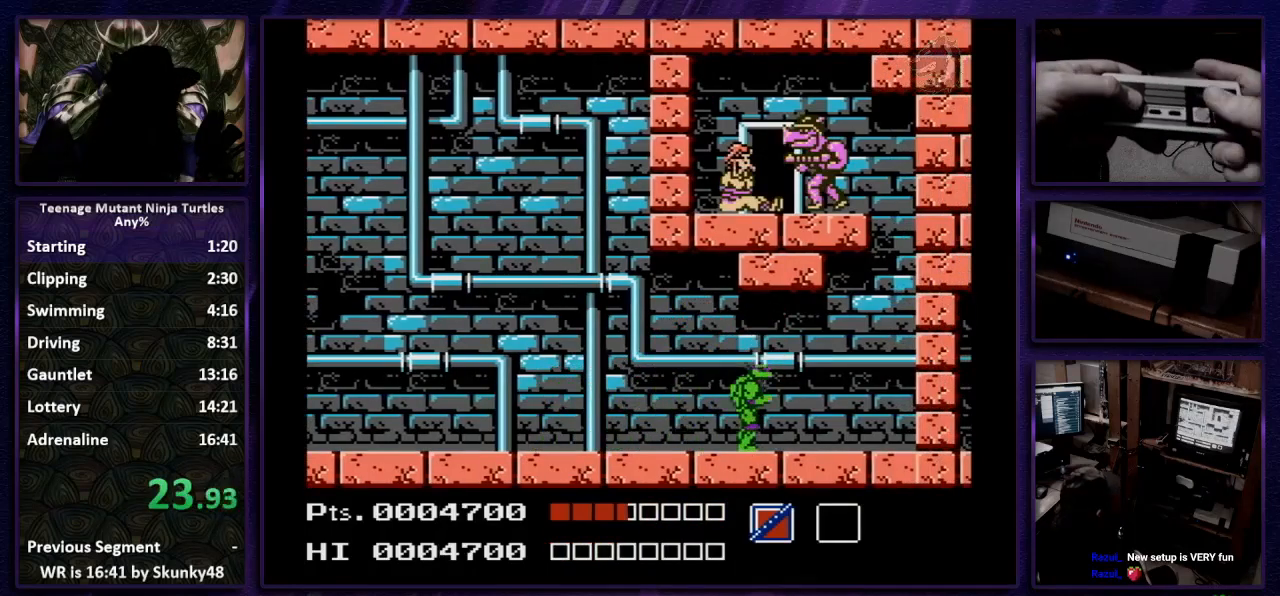
{"buttons": ["A", "DPAD_RIGHT"], "events": [[333, "A", "down"]]}
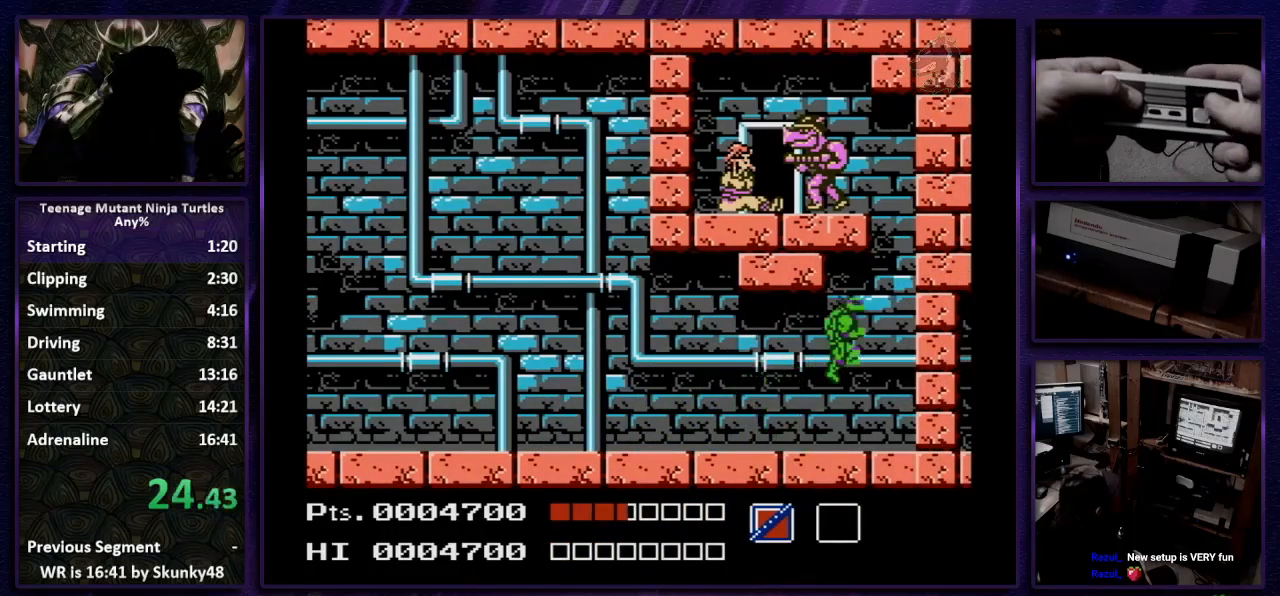
{"buttons": ["DPAD_LEFT"], "events": [[133, "DPAD_RIGHT", "up"], [400, "DPAD_LEFT", "down"], [433, "A", "up"]]}
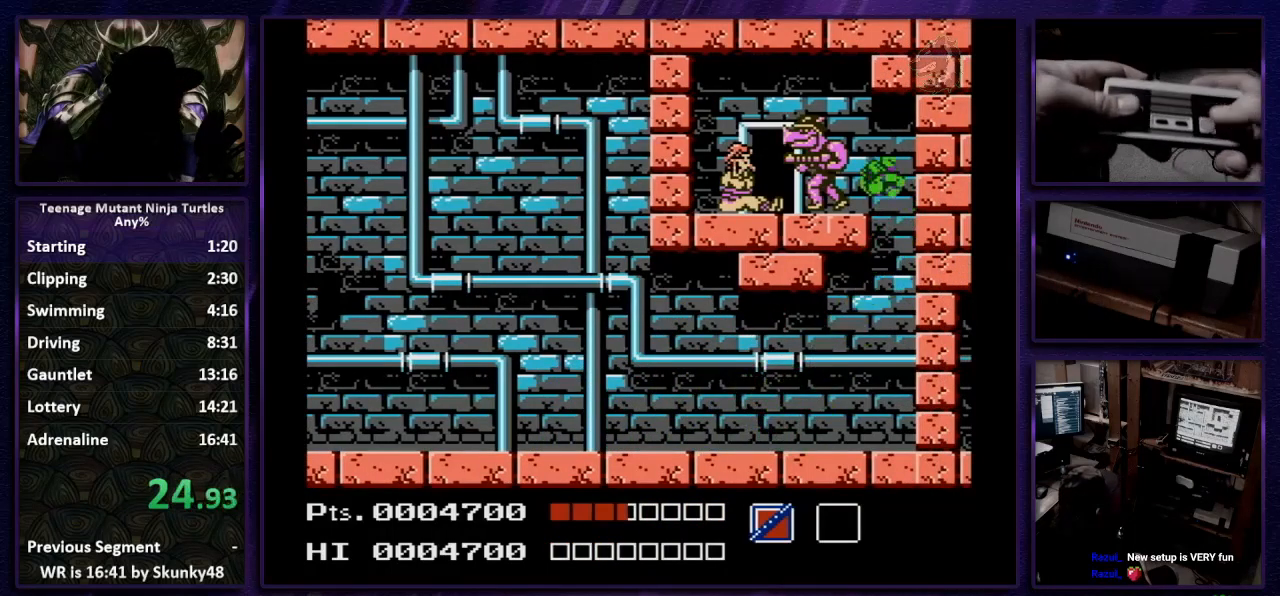
{"buttons": ["DPAD_LEFT"], "events": []}
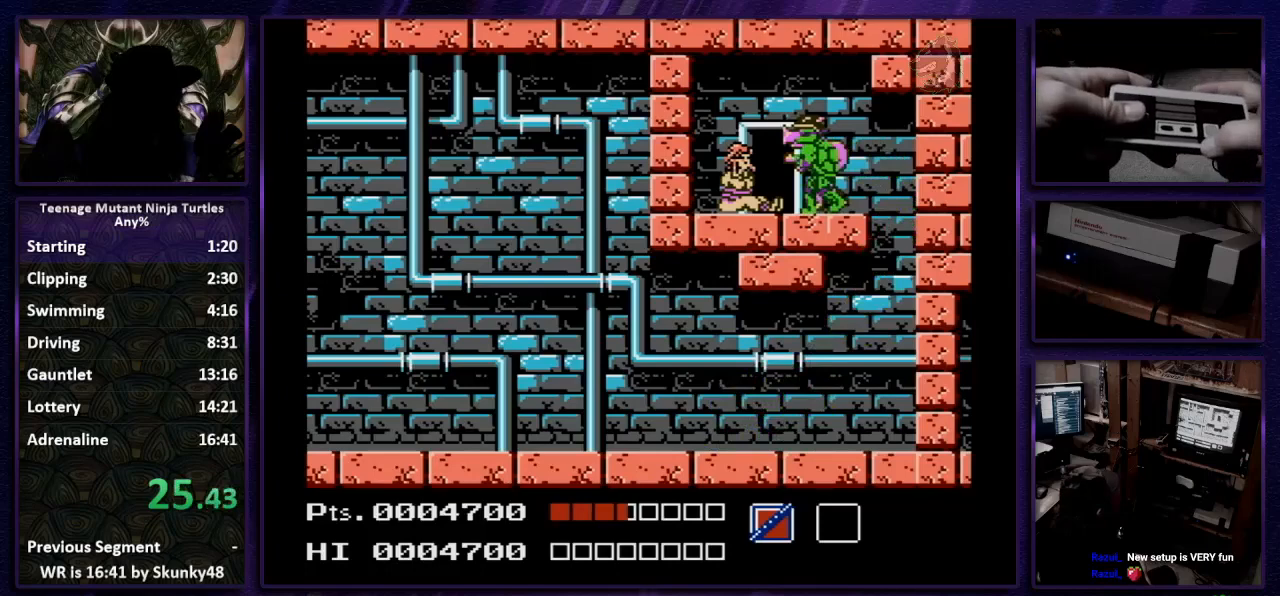
{"buttons": ["DPAD_DOWN"], "events": [[300, "DPAD_DOWN", "down"], [300, "DPAD_LEFT", "up"], [400, "DPAD_DOWN", "up"], [467, "DPAD_DOWN", "down"]]}
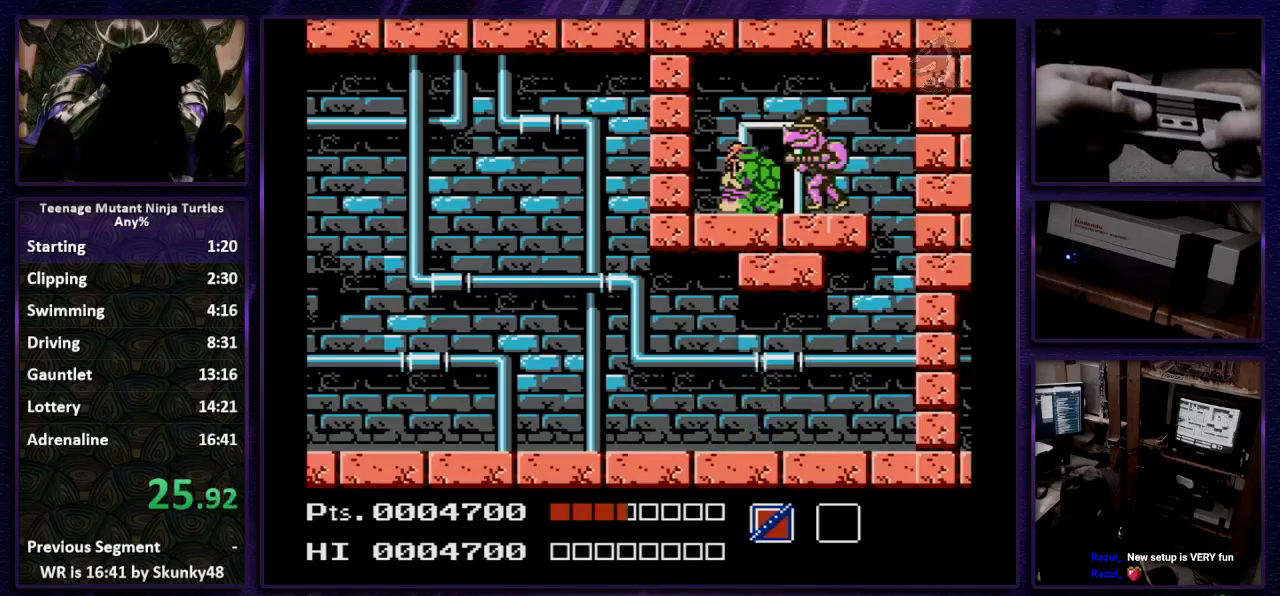
{"buttons": [], "events": [[67, "DPAD_DOWN", "up"], [133, "DPAD_DOWN", "down"], [233, "DPAD_DOWN", "up"], [267, "DPAD_DOWN", "down"], [367, "DPAD_DOWN", "up"], [467, "DPAD_DOWN", "down"], [500, "DPAD_DOWN", "up"]]}
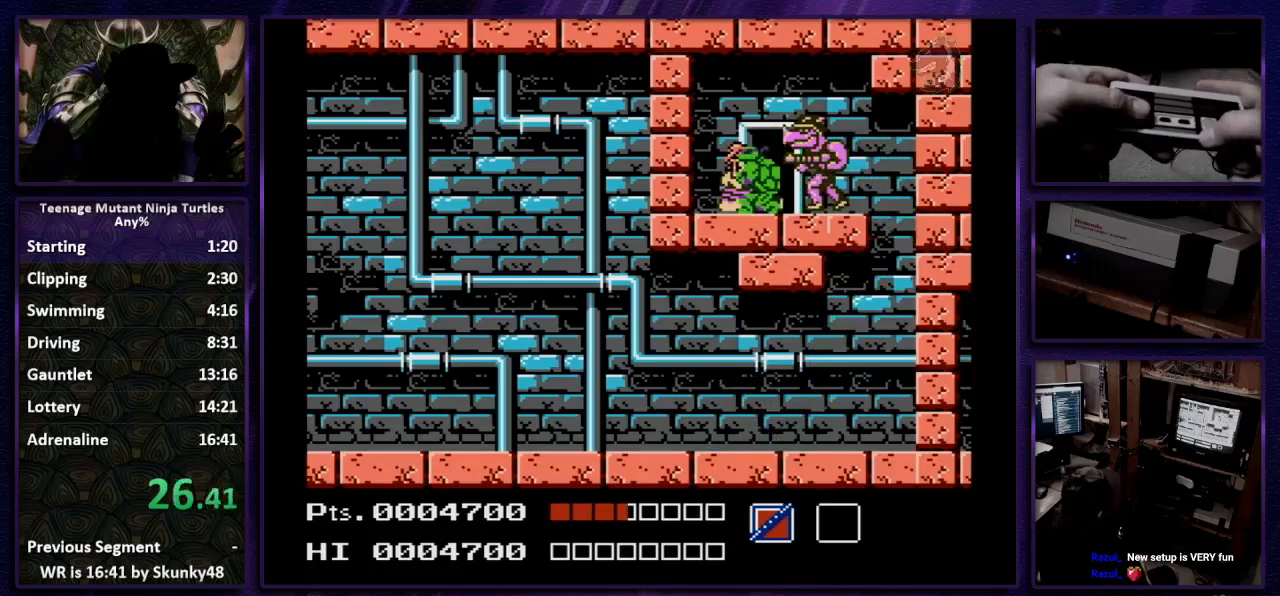
{"buttons": ["DPAD_DOWN"], "events": [[100, "DPAD_DOWN", "down"]]}
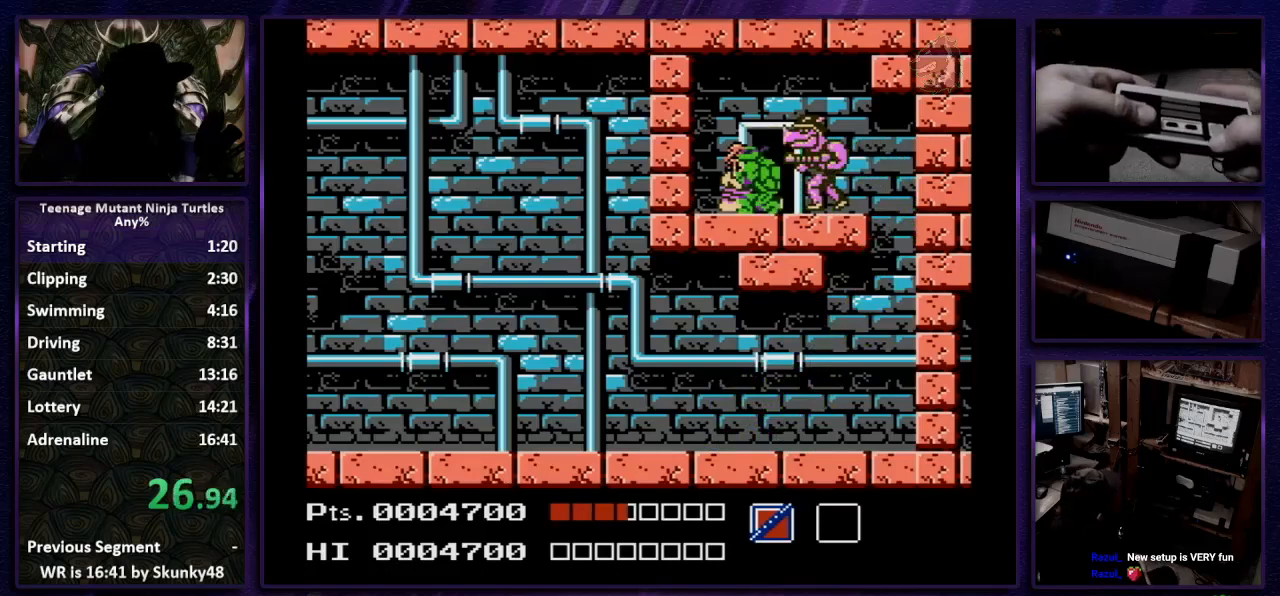
{"buttons": ["DPAD_UP"], "events": [[267, "DPAD_DOWN", "up"], [267, "DPAD_UP", "down"]]}
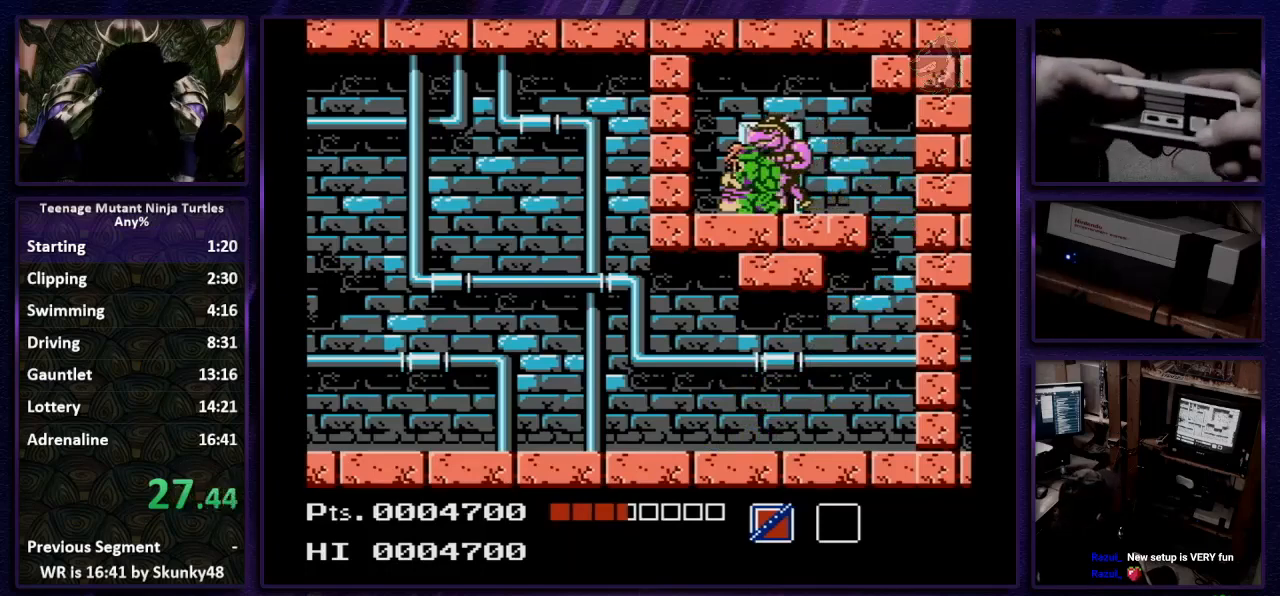
{"buttons": ["DPAD_UP"], "events": []}
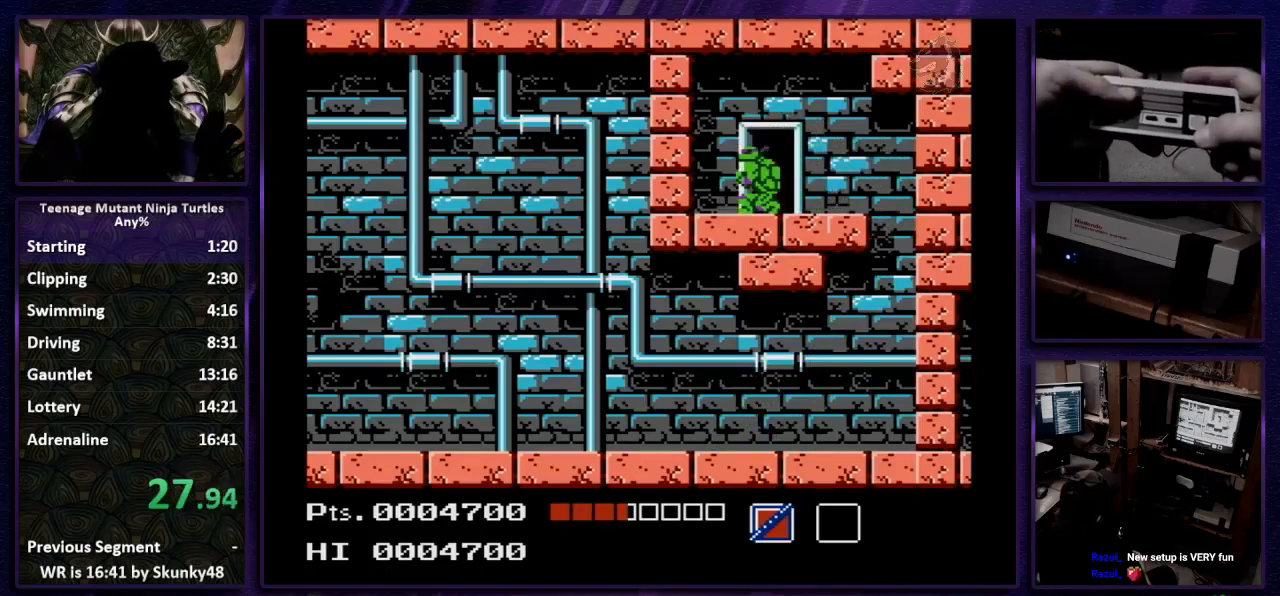
{"buttons": [], "events": [[433, "DPAD_UP", "up"]]}
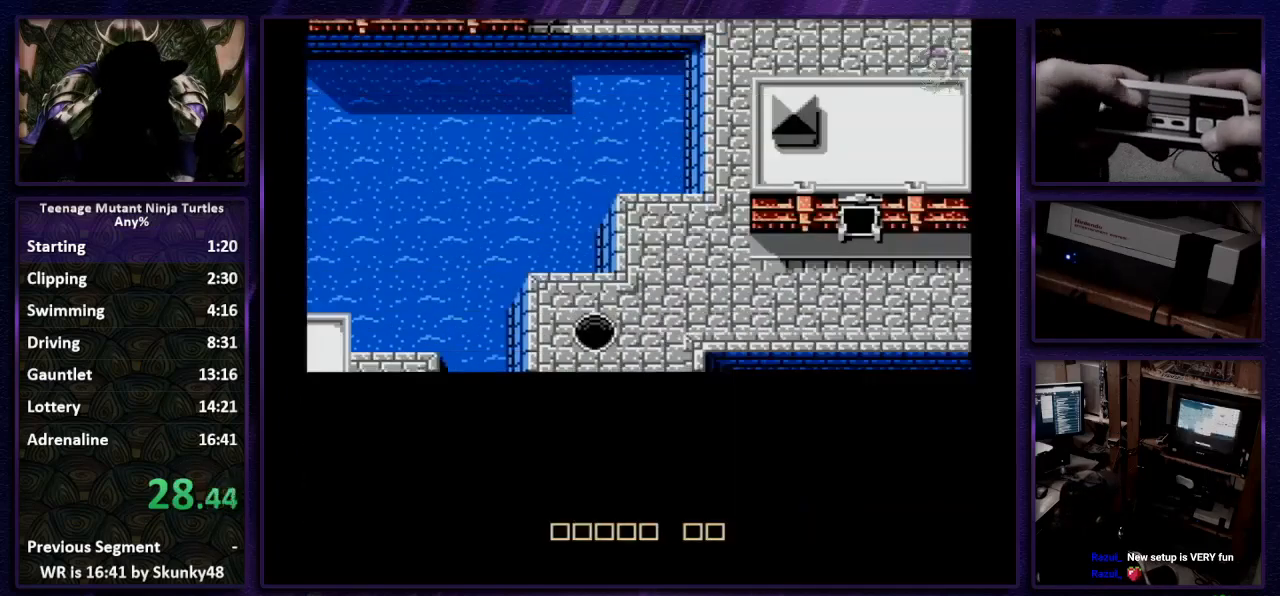
{"buttons": ["DPAD_RIGHT"], "events": [[200, "DPAD_RIGHT", "down"]]}
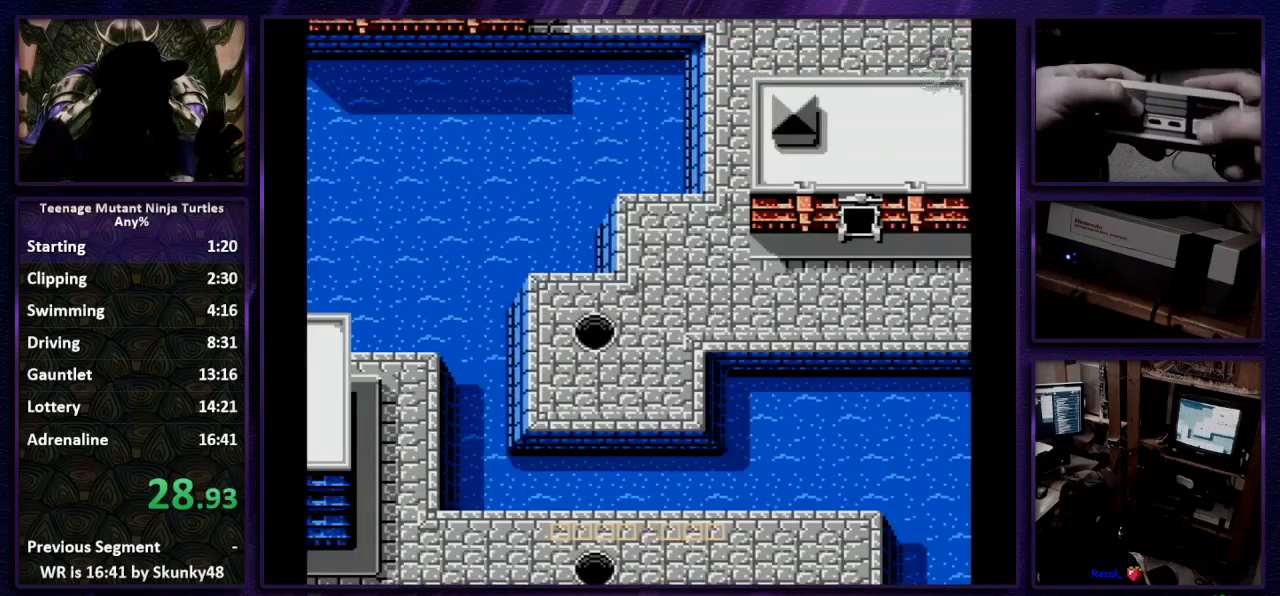
{"buttons": ["DPAD_RIGHT"], "events": [[200, "B", "down"], [233, "B", "up"]]}
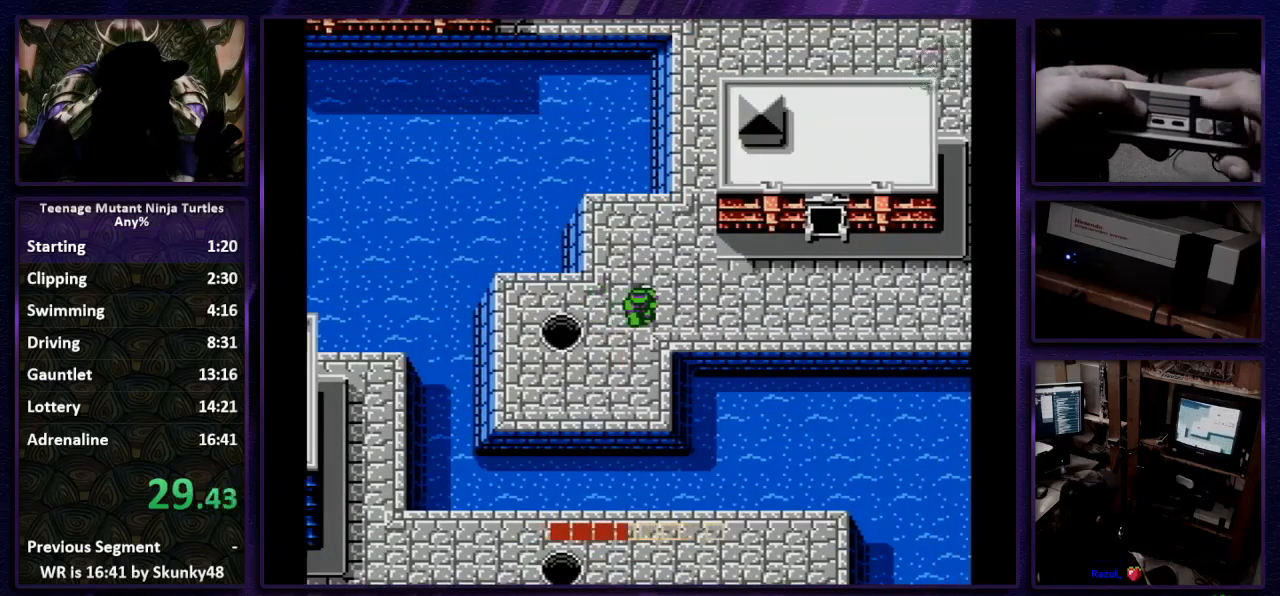
{"buttons": ["DPAD_UP"], "events": [[167, "B", "down"], [167, "DPAD_RIGHT", "up"], [167, "DPAD_UP", "down"], [200, "B", "up"]]}
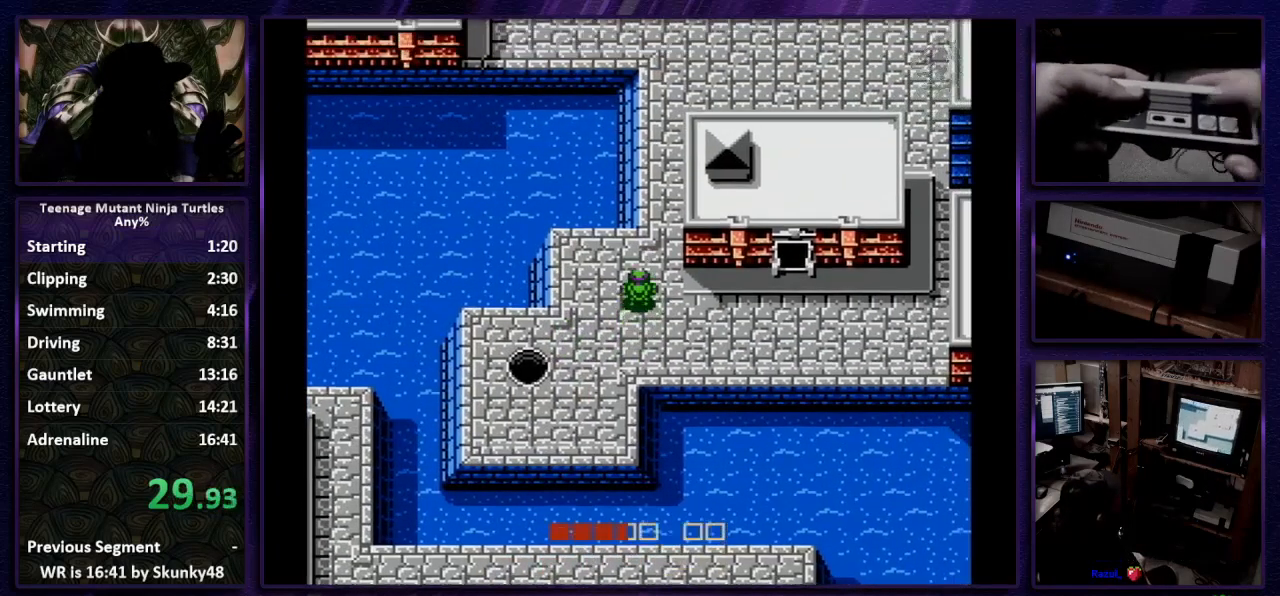
{"buttons": ["DPAD_UP"], "events": [[433, "B", "down"], [467, "B", "up"]]}
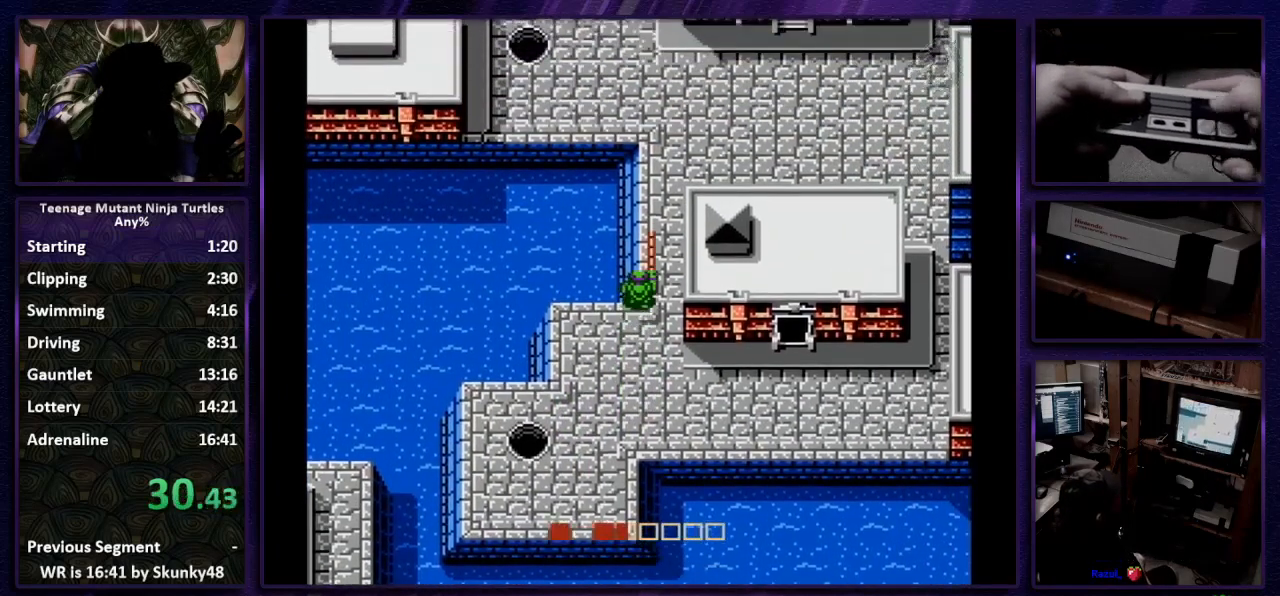
{"buttons": ["DPAD_UP"], "events": [[167, "B", "down"], [200, "B", "up"]]}